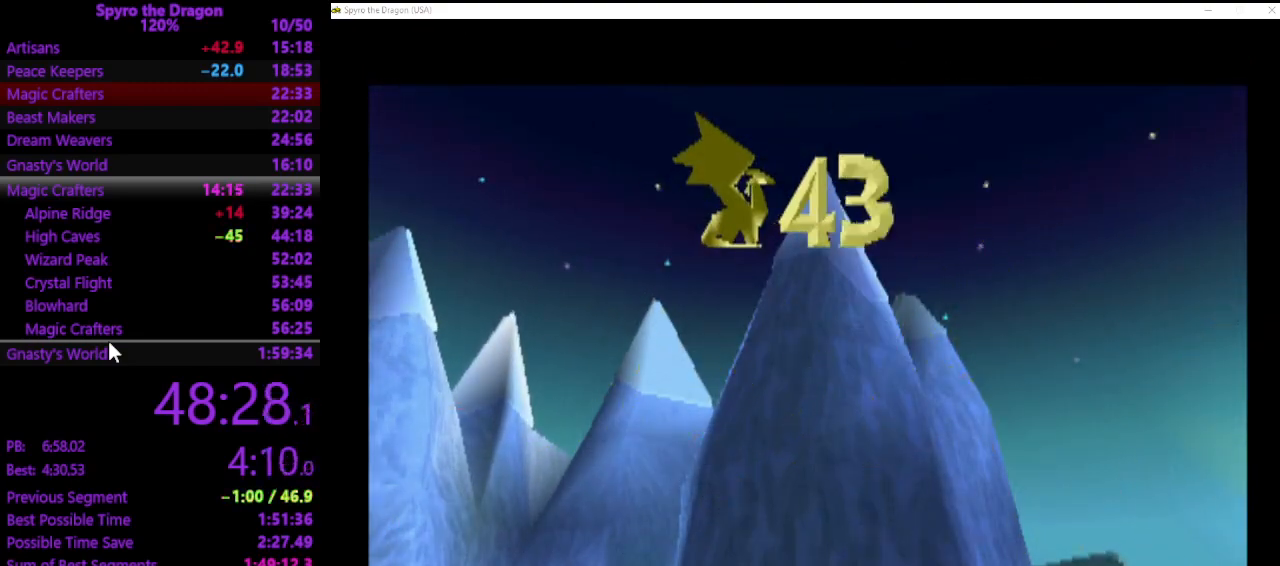
Gameplay with a controller (PlayStation layout); each line is a JSON object with the inputs held at the frame after it. "events" lists button and stick changes between this image and that frame as [ms after this image, input, new state], when the widget could be followed in between. Not read: right_stick.
{"buttons": [], "left_stick": "center", "events": []}
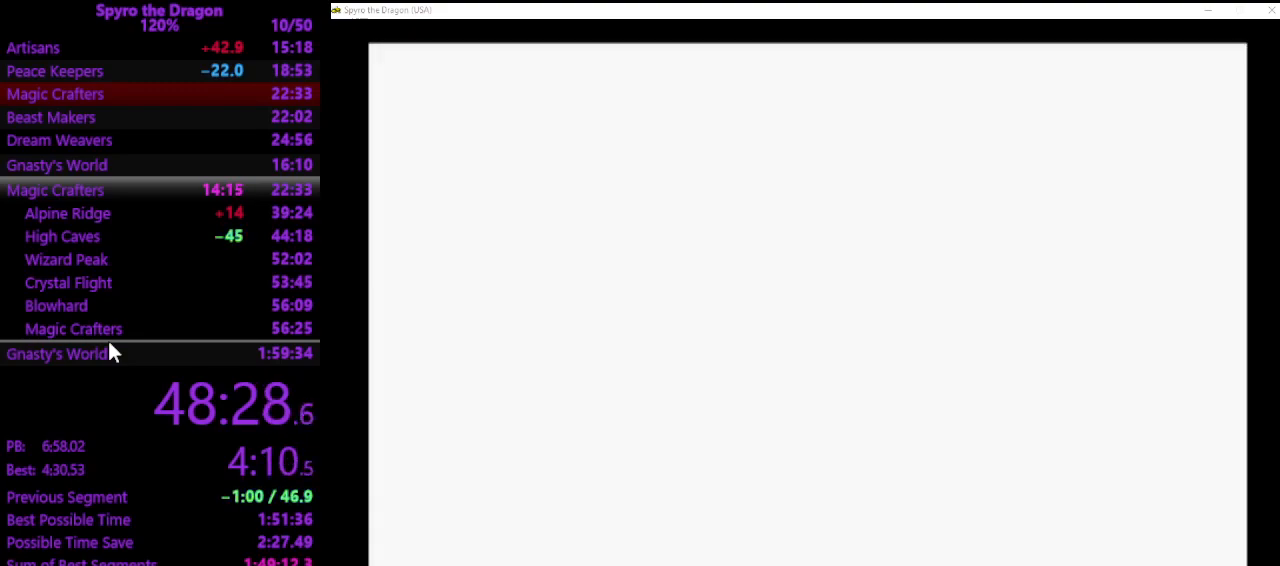
{"buttons": [], "left_stick": "right", "events": [[467, "left_stick", "right"]]}
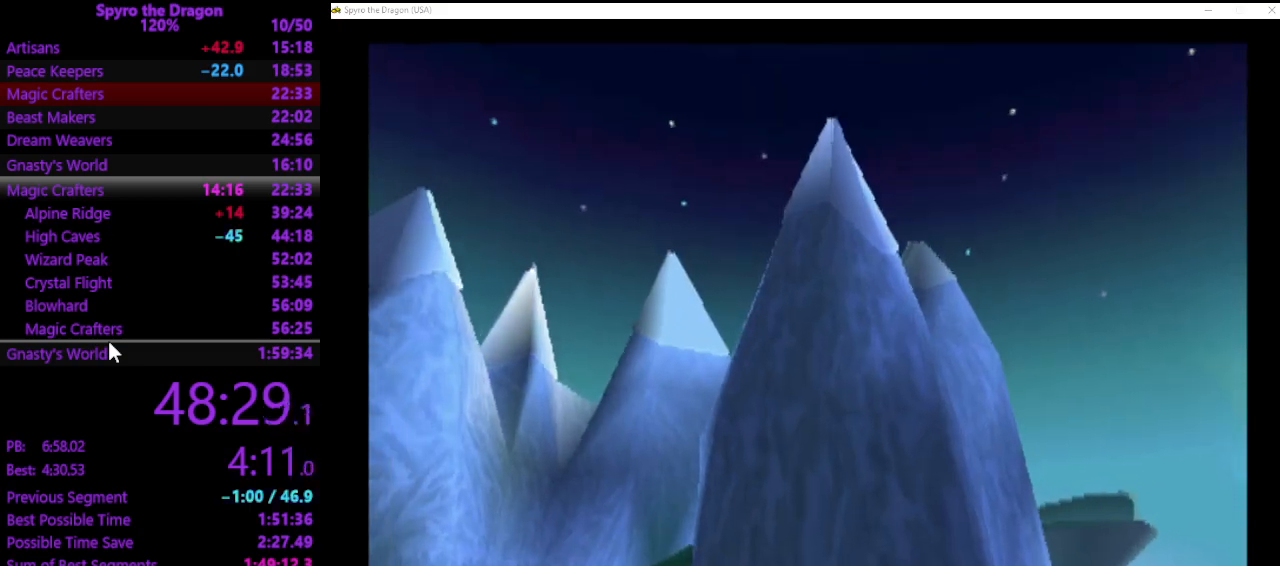
{"buttons": ["SQUARE"], "left_stick": "right", "events": [[200, "SQUARE", "down"], [333, "CROSS", "down"], [467, "CROSS", "up"]]}
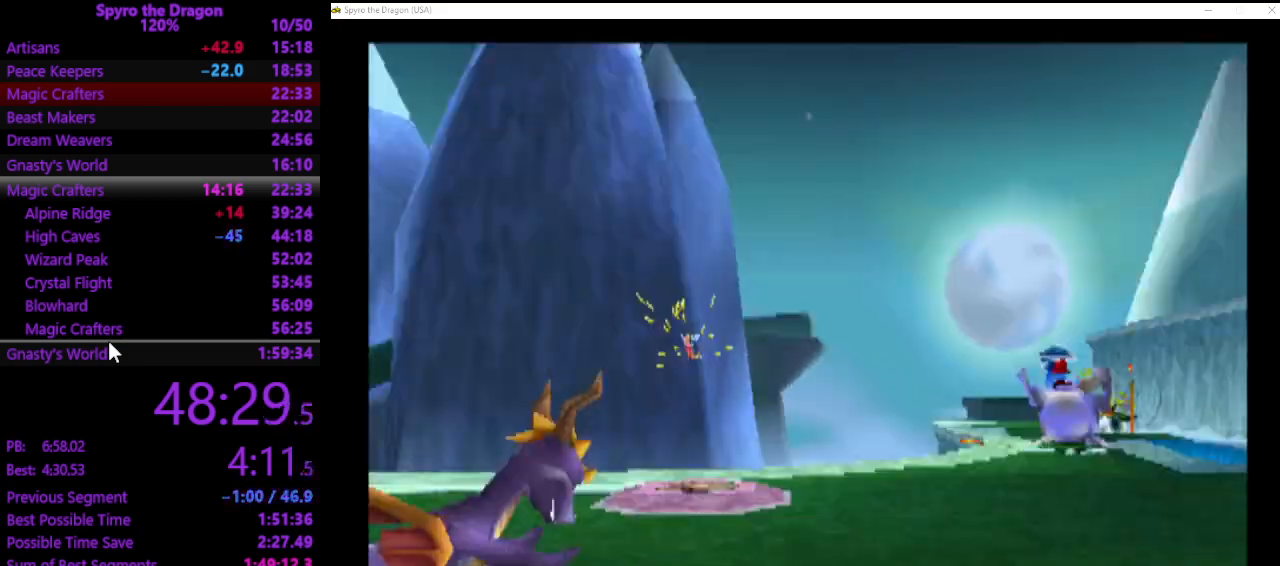
{"buttons": ["SQUARE"], "left_stick": "up-left", "events": [[67, "left_stick", "up"], [367, "left_stick", "up-left"]]}
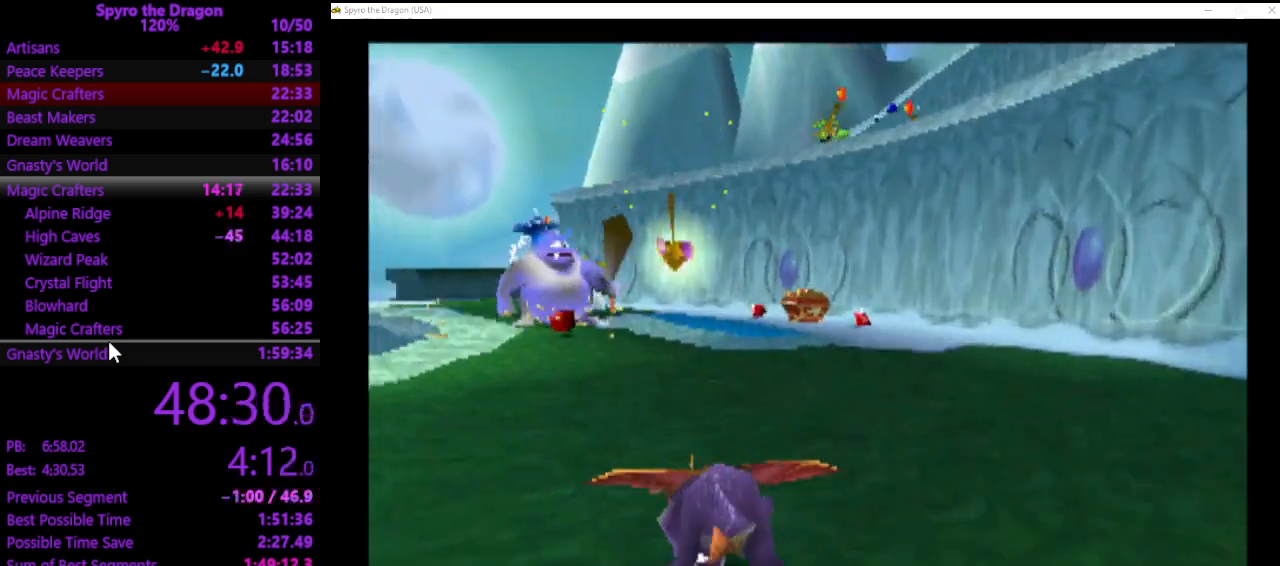
{"buttons": ["SQUARE"], "left_stick": "up", "events": [[133, "left_stick", "up"]]}
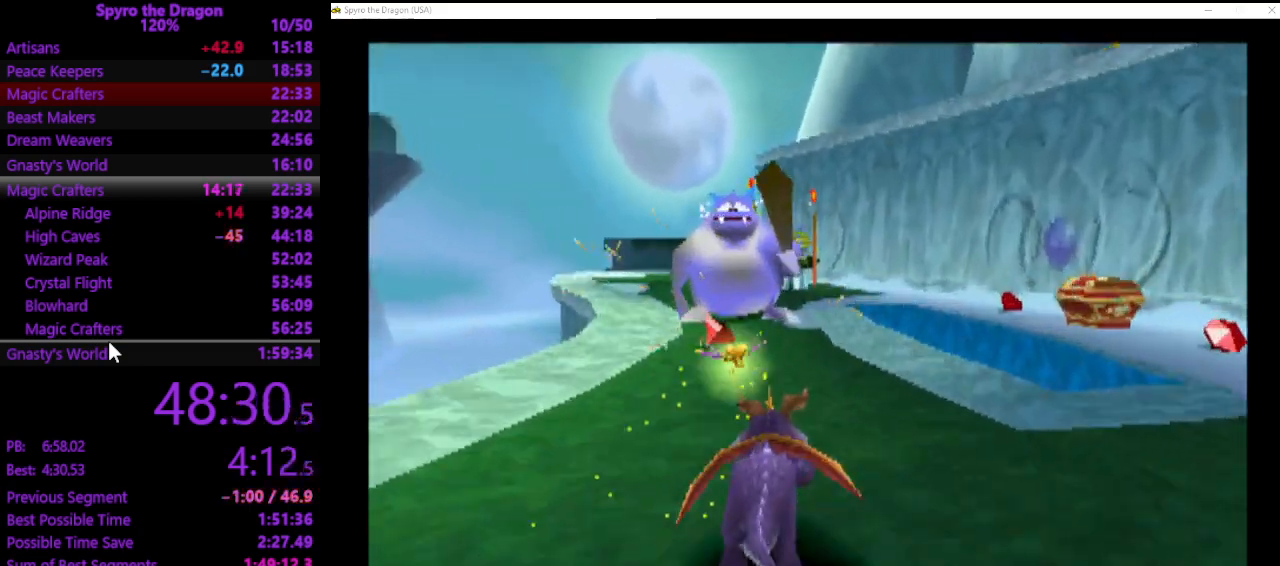
{"buttons": ["SQUARE"], "left_stick": "up", "events": [[67, "left_stick", "up-left"], [233, "left_stick", "up"], [333, "SQUARE", "up"], [367, "CIRCLE", "down"], [467, "CIRCLE", "up"], [500, "SQUARE", "down"]]}
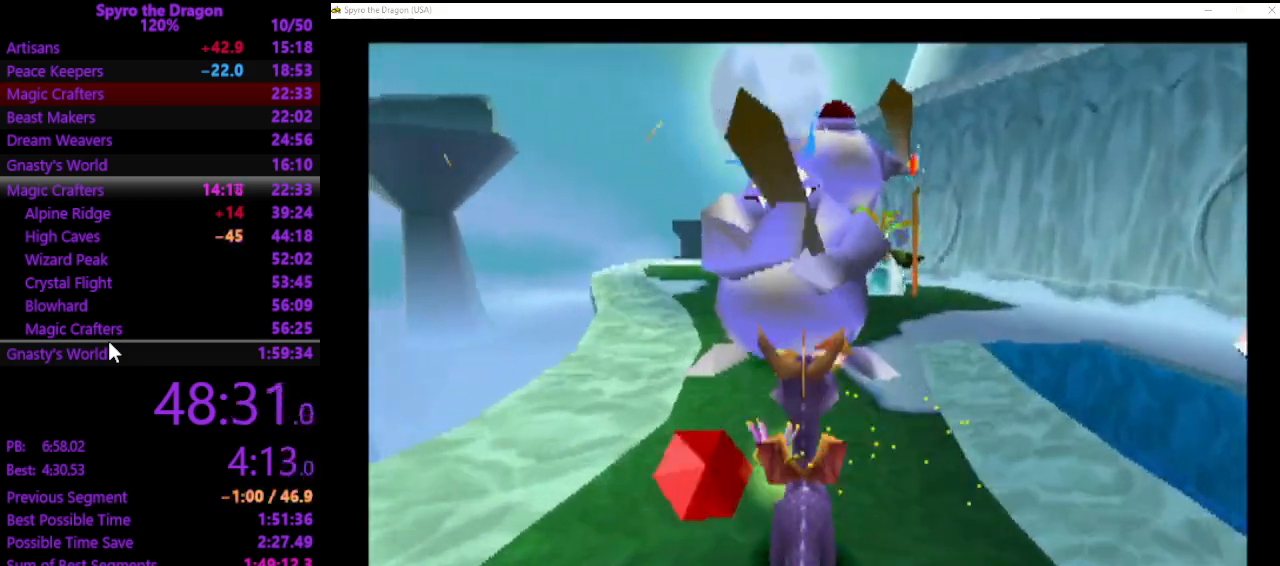
{"buttons": ["CROSS"], "left_stick": "right", "events": [[133, "SQUARE", "up"], [133, "left_stick", "right"], [333, "CROSS", "down"]]}
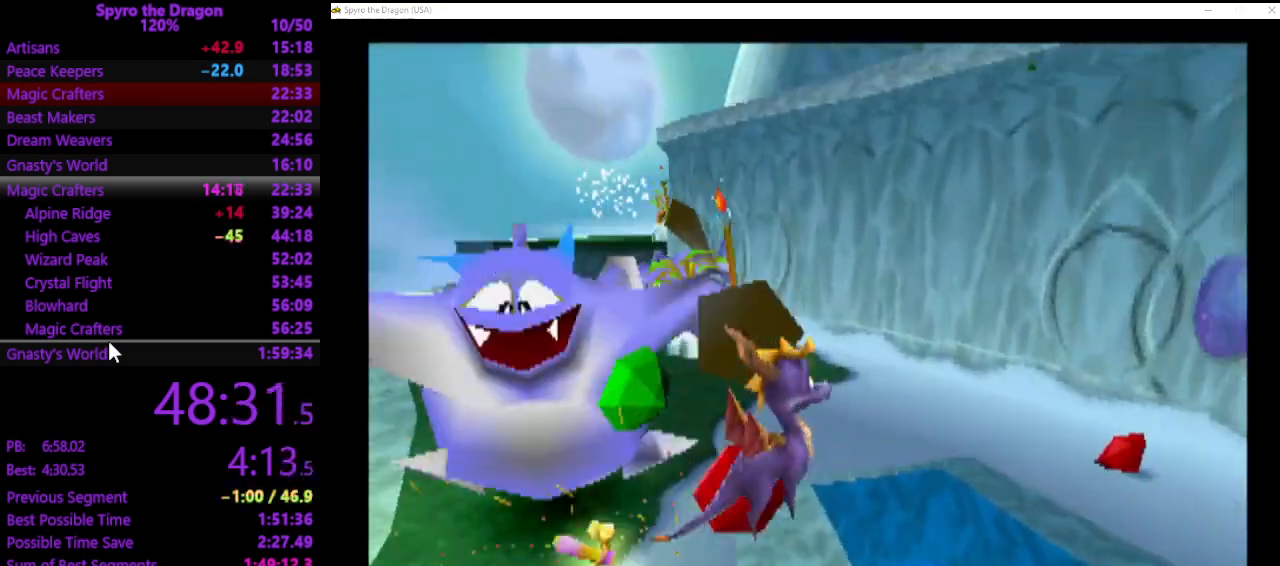
{"buttons": ["SQUARE"], "left_stick": "up-left", "events": [[67, "CROSS", "up"], [100, "SQUARE", "down"], [300, "left_stick", "up-right"], [500, "left_stick", "up-left"]]}
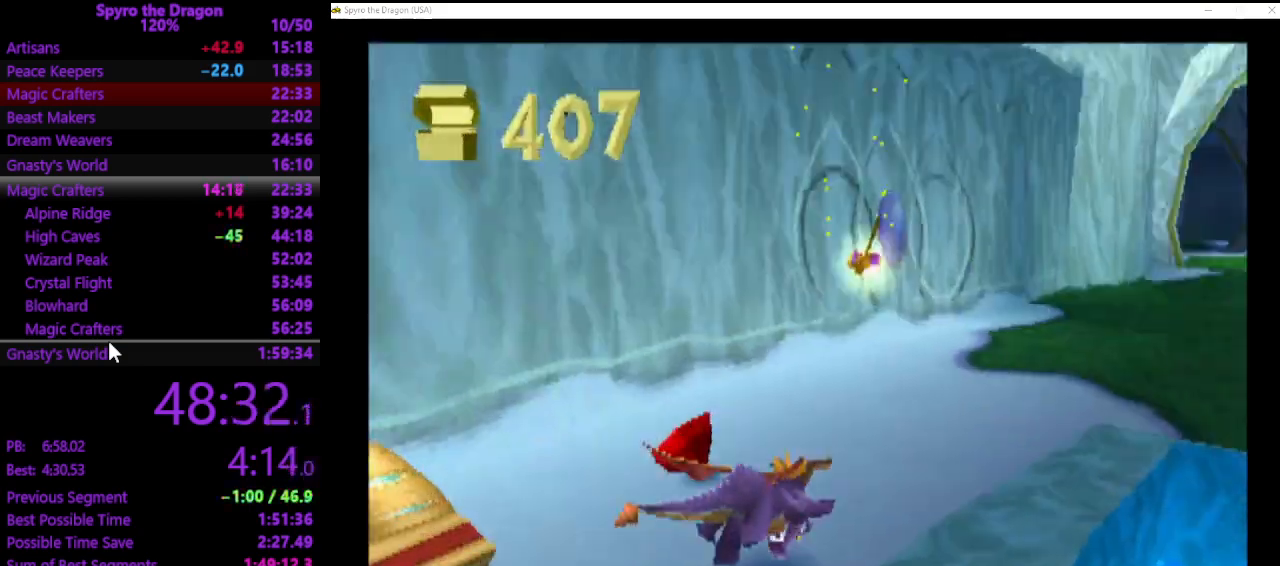
{"buttons": [], "left_stick": "down-left", "events": [[67, "left_stick", "left"], [133, "SQUARE", "up"], [200, "left_stick", "down-left"], [233, "CROSS", "down"], [300, "CROSS", "up"]]}
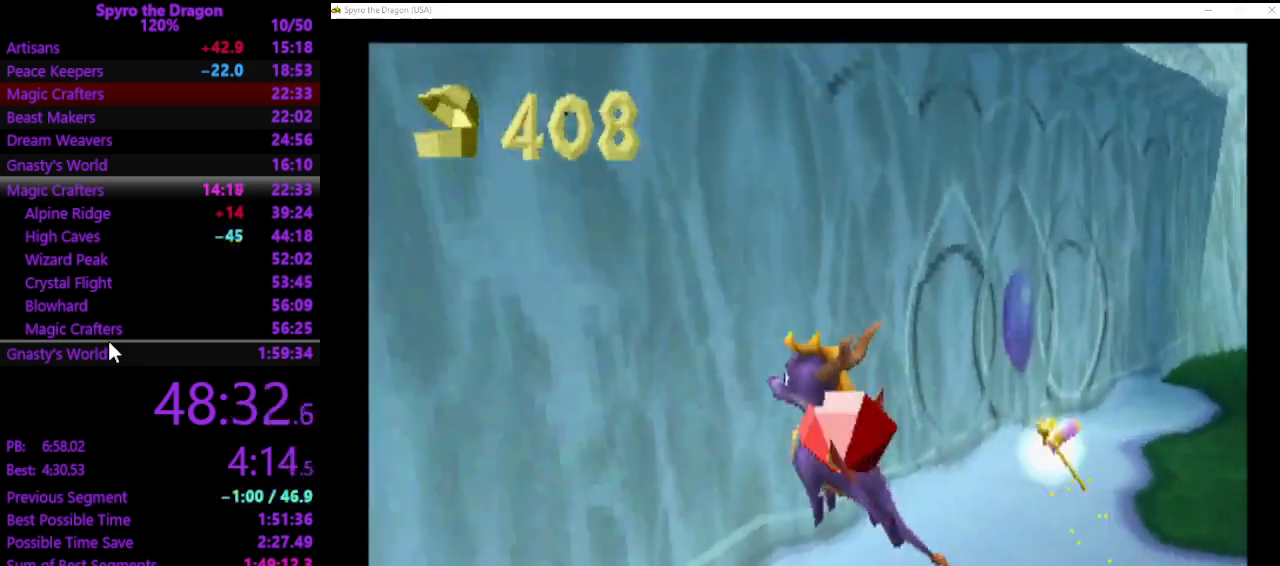
{"buttons": ["SQUARE"], "left_stick": "left", "events": [[300, "SQUARE", "down"], [400, "left_stick", "left"]]}
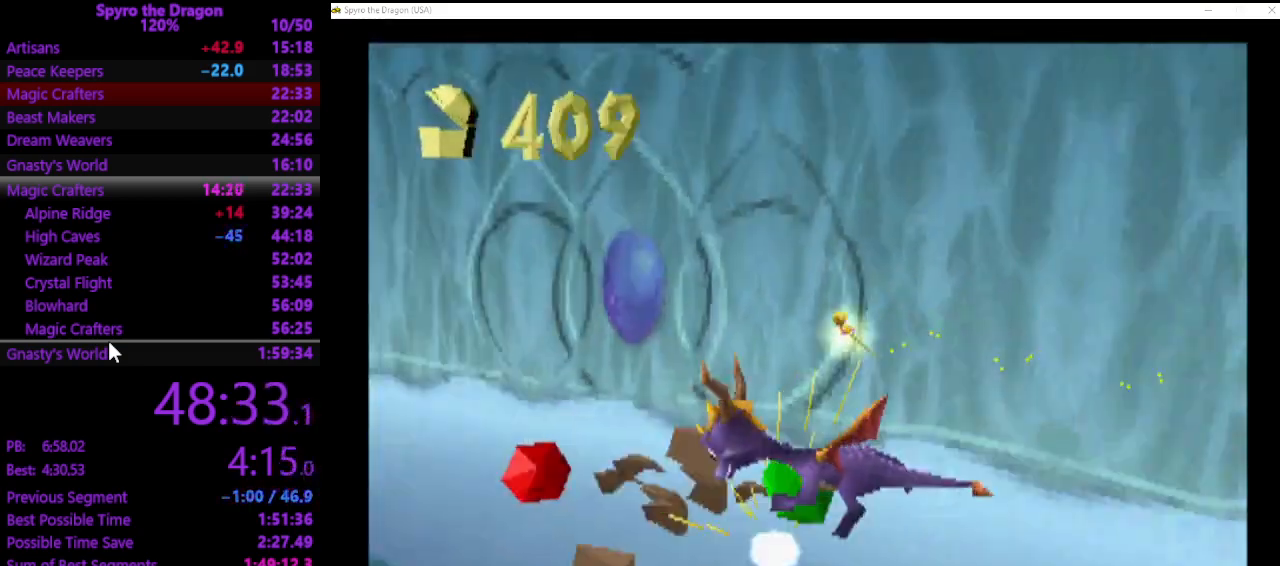
{"buttons": ["SQUARE"], "left_stick": "up", "events": [[33, "left_stick", "up-left"], [133, "left_stick", "up"], [267, "left_stick", "up-left"], [433, "left_stick", "up"]]}
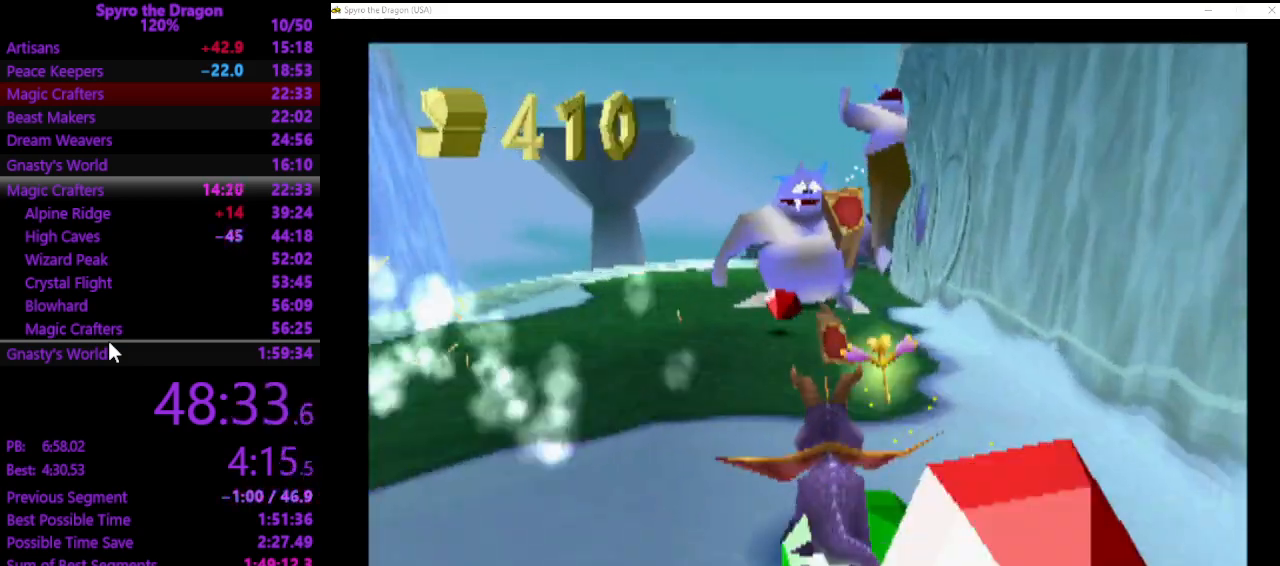
{"buttons": ["SQUARE"], "left_stick": "up-left", "events": [[300, "SQUARE", "up"], [367, "CIRCLE", "down"], [400, "CIRCLE", "up"], [467, "SQUARE", "down"], [467, "left_stick", "up-left"]]}
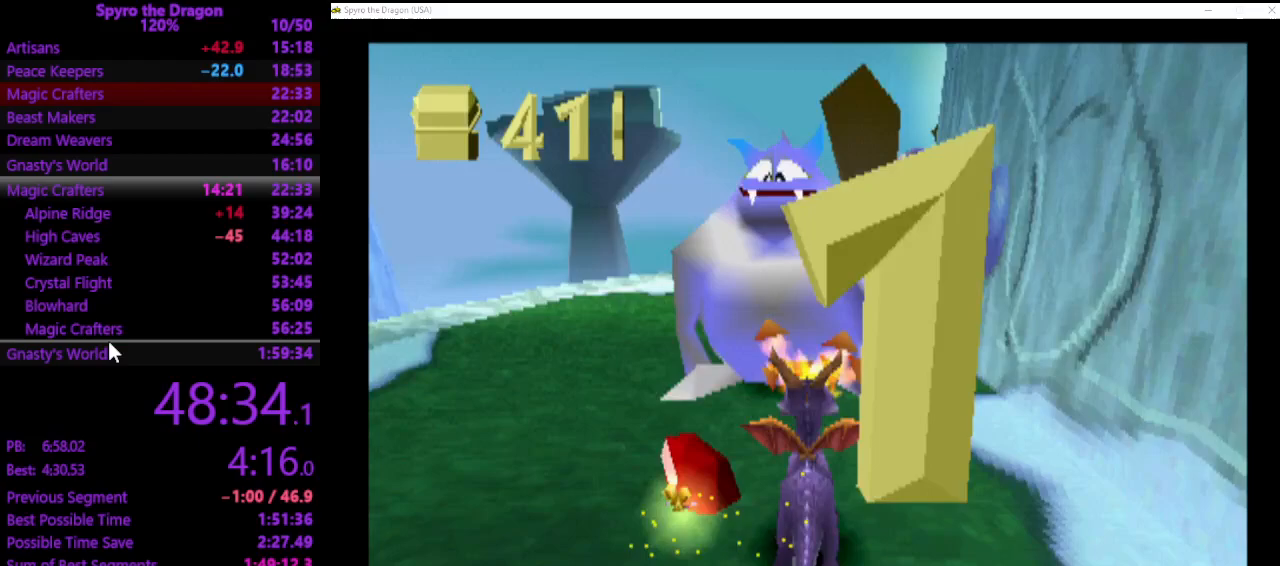
{"buttons": [], "left_stick": "up-left", "events": [[33, "SQUARE", "up"], [133, "CROSS", "down"], [233, "CROSS", "up"], [267, "left_stick", "up"], [433, "left_stick", "up-left"]]}
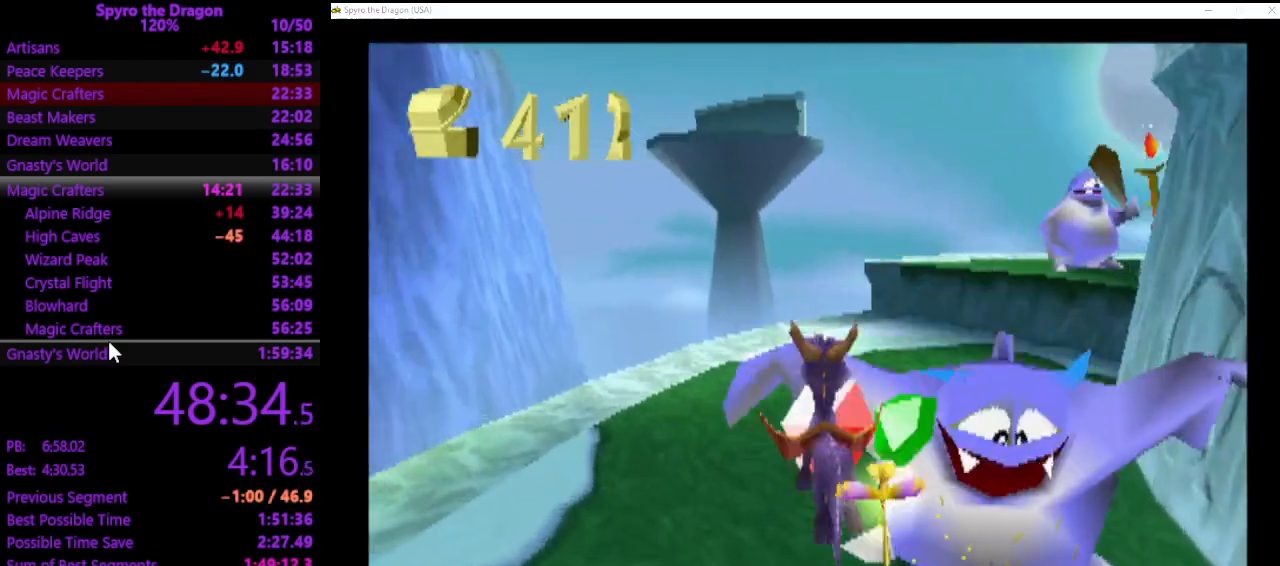
{"buttons": ["SQUARE"], "left_stick": "up-right", "events": [[67, "left_stick", "center"], [333, "left_stick", "up-right"], [433, "SQUARE", "down"]]}
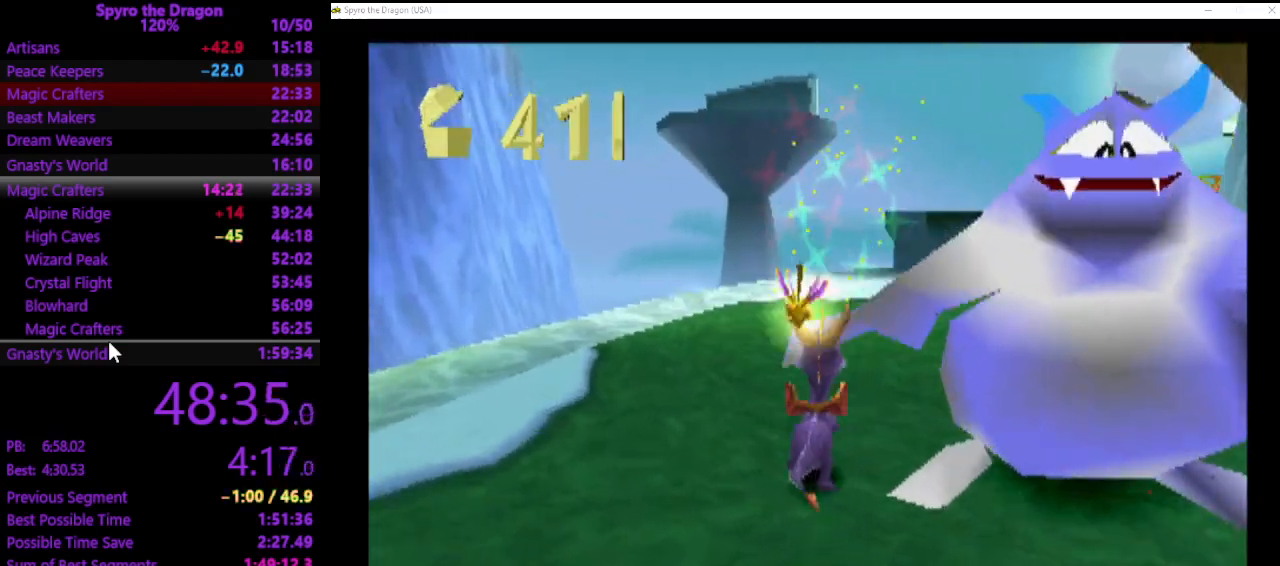
{"buttons": ["SQUARE"], "left_stick": "up", "events": [[300, "left_stick", "up"]]}
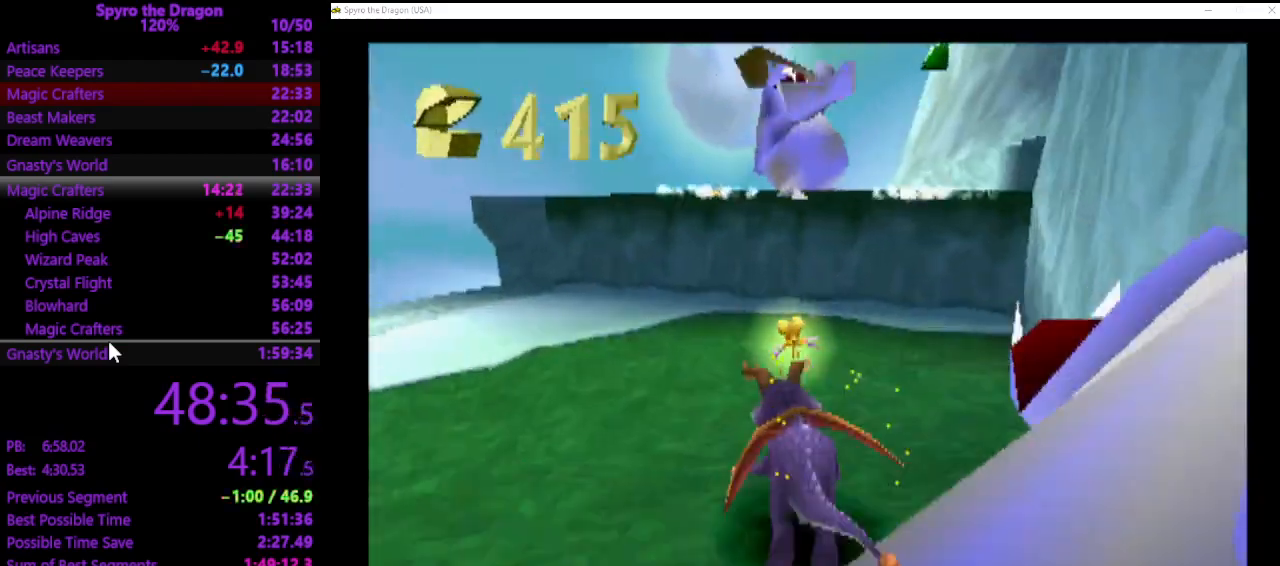
{"buttons": ["CROSS"], "left_stick": "up", "events": [[133, "SQUARE", "up"], [200, "CROSS", "down"]]}
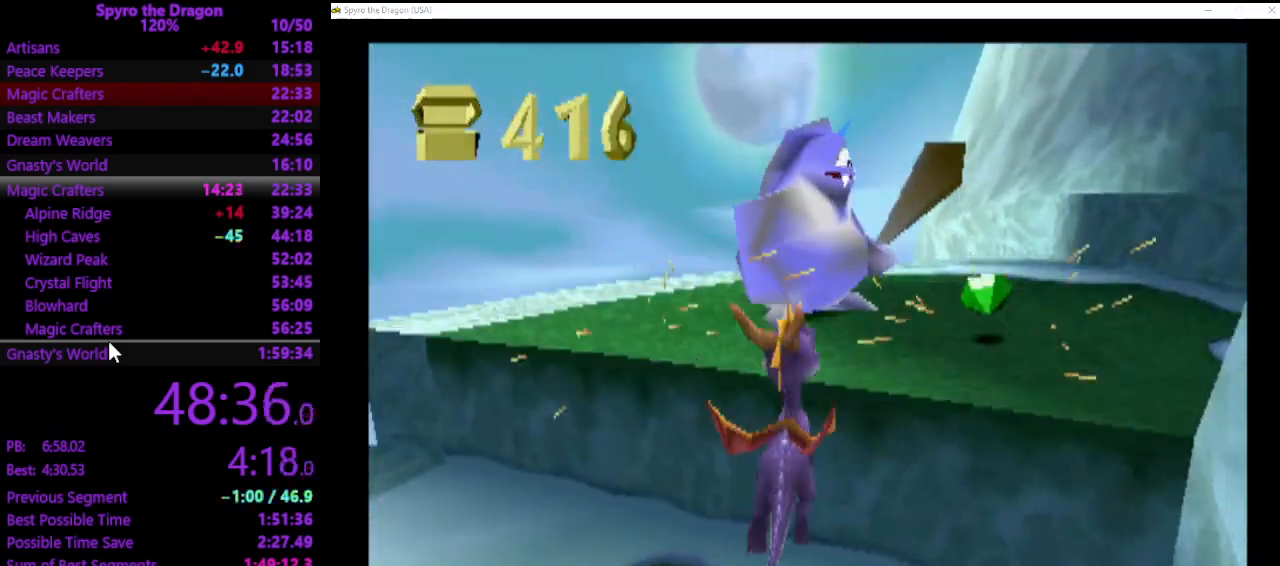
{"buttons": [], "left_stick": "right", "events": [[33, "CROSS", "up"], [133, "CIRCLE", "down"], [200, "CIRCLE", "up"], [233, "SQUARE", "down"], [233, "left_stick", "up-right"], [367, "SQUARE", "up"], [467, "left_stick", "right"]]}
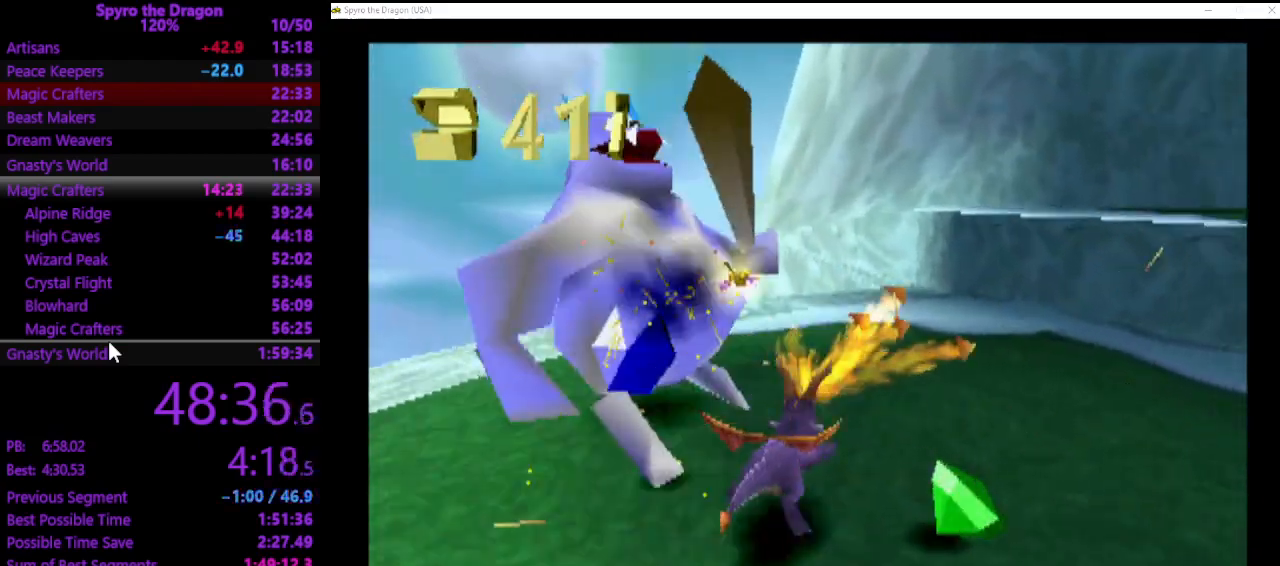
{"buttons": [], "left_stick": "down", "events": [[33, "CROSS", "down"], [33, "left_stick", "down-right"], [100, "left_stick", "down"], [133, "CROSS", "up"]]}
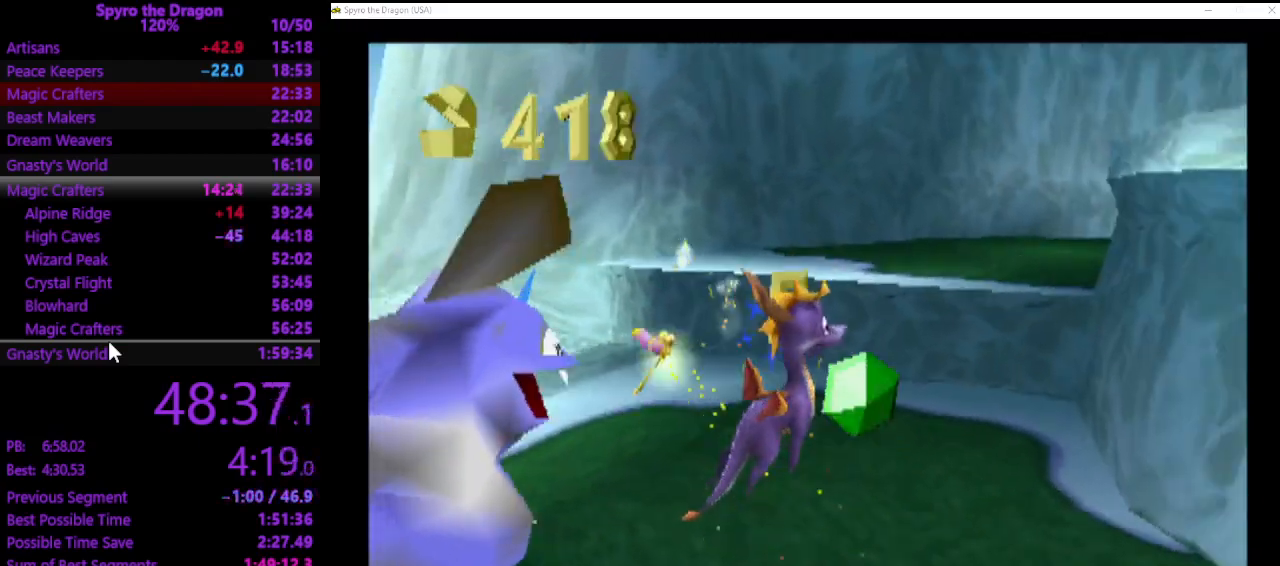
{"buttons": [], "left_stick": "up-left", "events": [[100, "left_stick", "down-right"], [267, "left_stick", "up-left"]]}
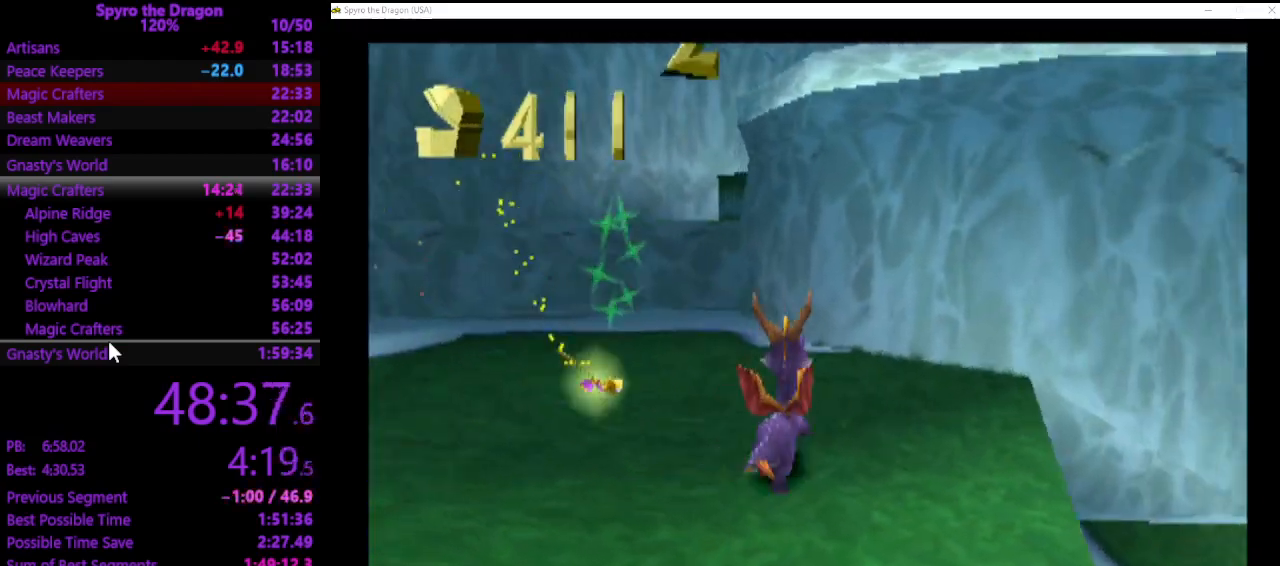
{"buttons": [], "left_stick": "up-left", "events": [[167, "left_stick", "down-left"], [233, "left_stick", "center"], [300, "left_stick", "up-left"]]}
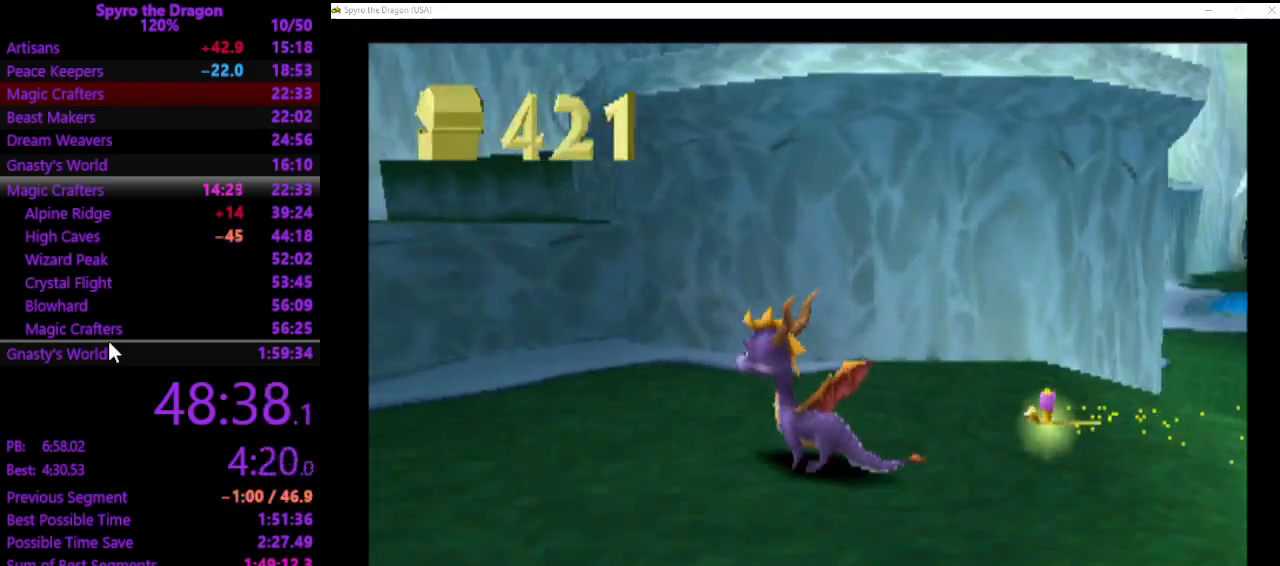
{"buttons": ["CROSS"], "left_stick": "left", "events": [[133, "CROSS", "down"], [233, "left_stick", "left"]]}
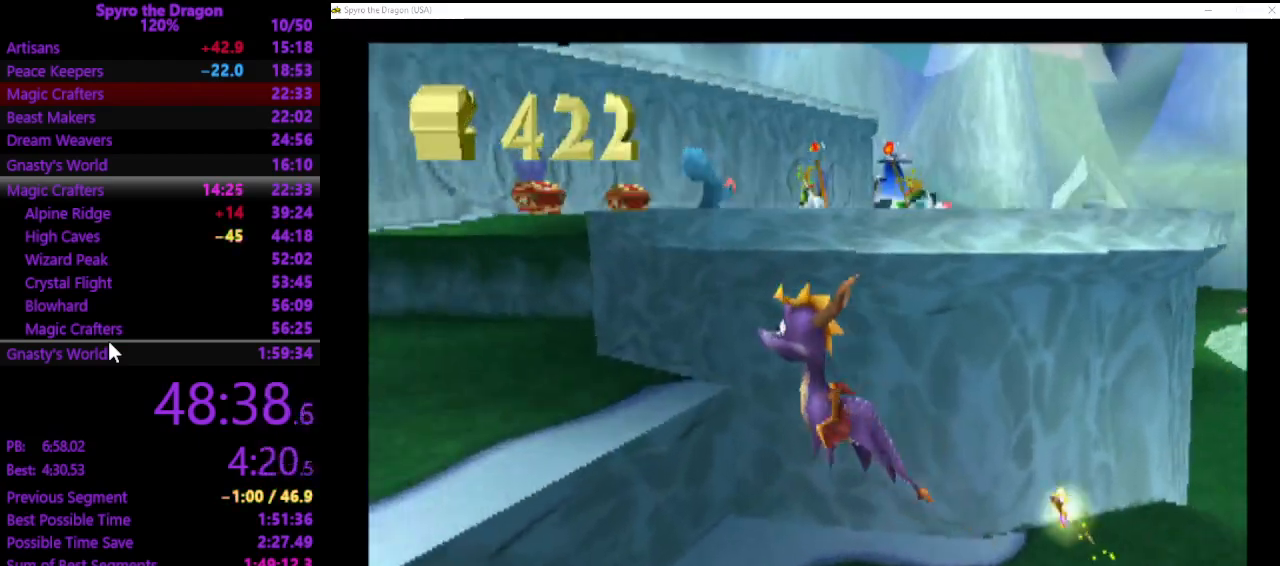
{"buttons": ["SQUARE"], "left_stick": "up-right", "events": [[100, "CROSS", "up"], [200, "left_stick", "up-left"], [367, "SQUARE", "down"], [400, "left_stick", "up-right"]]}
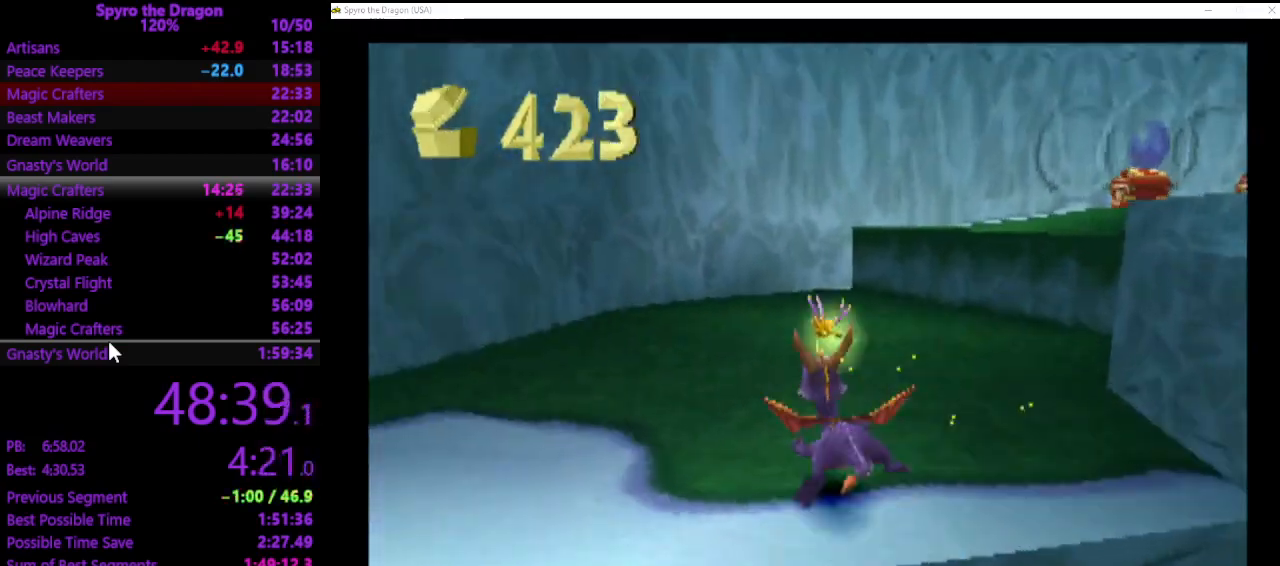
{"buttons": ["CROSS"], "left_stick": "right", "events": [[133, "left_stick", "right"], [433, "SQUARE", "up"], [500, "CROSS", "down"]]}
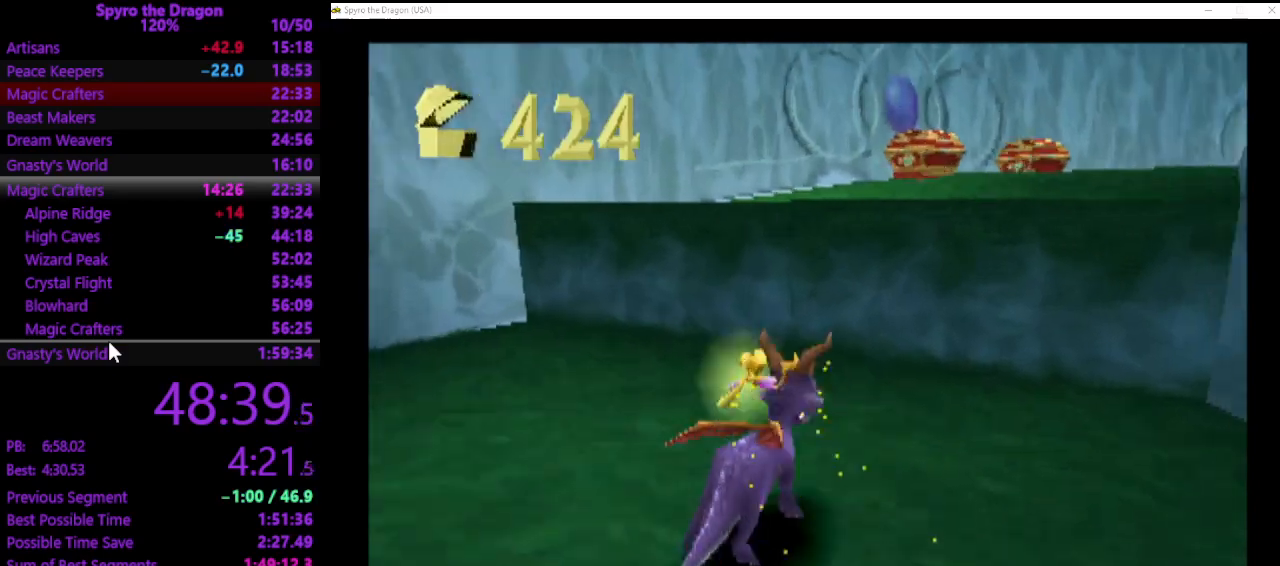
{"buttons": ["SQUARE"], "left_stick": "up-right", "events": [[233, "left_stick", "up-right"], [400, "SQUARE", "down"], [433, "CROSS", "up"]]}
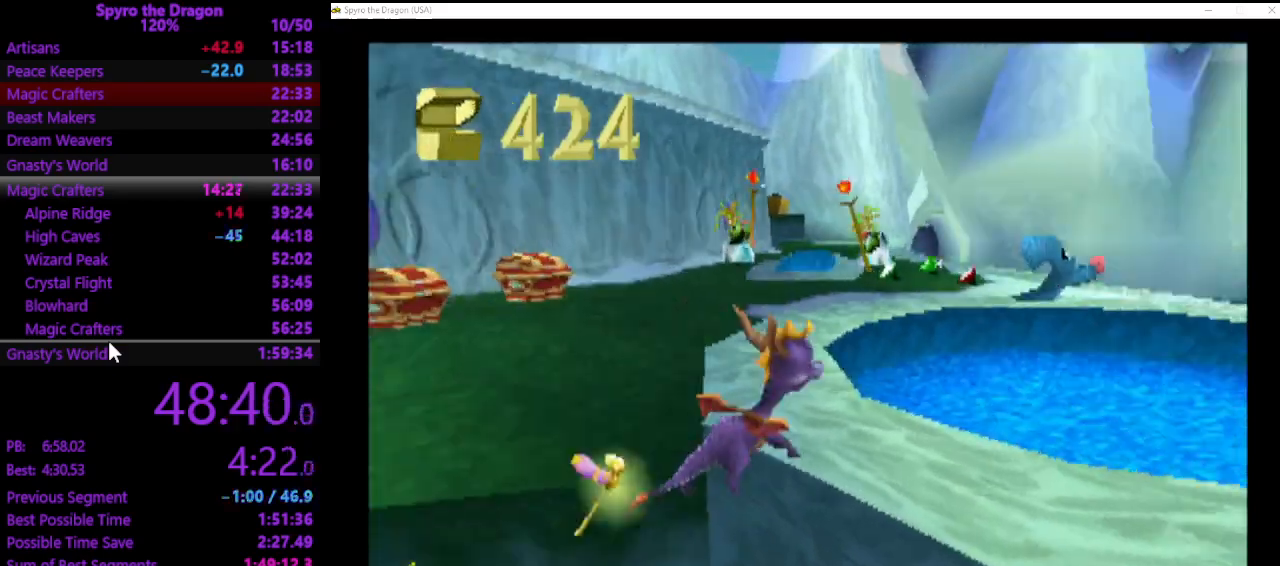
{"buttons": [], "left_stick": "up", "events": [[67, "SQUARE", "up"], [133, "left_stick", "up"], [167, "CROSS", "down"], [333, "CROSS", "up"]]}
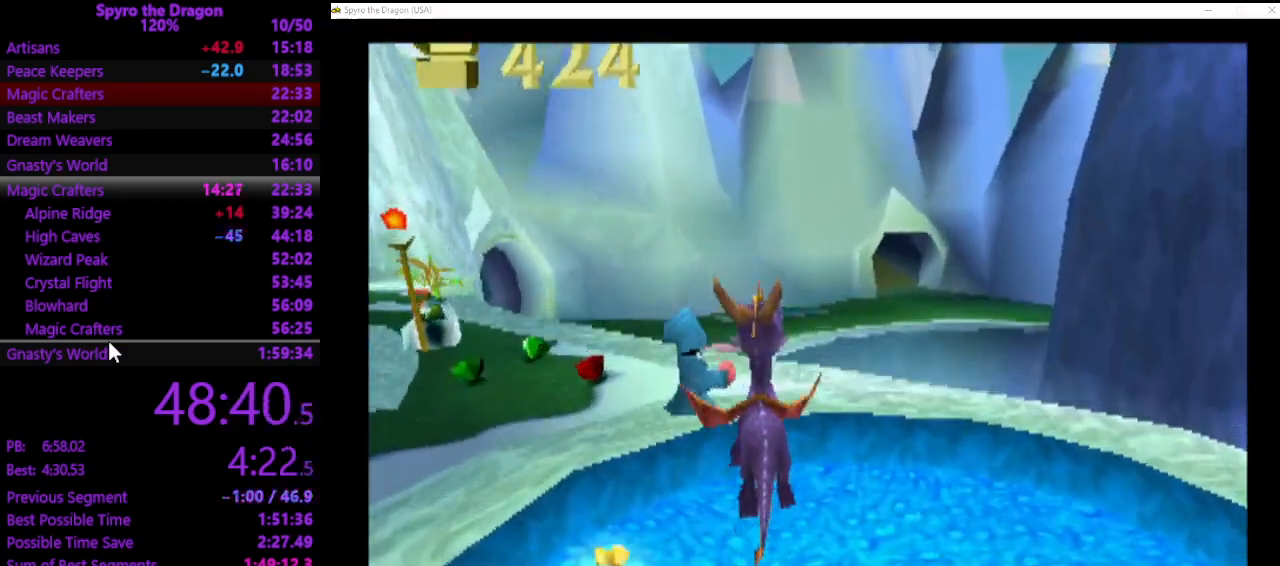
{"buttons": [], "left_stick": "up", "events": [[100, "CROSS", "down"], [200, "CIRCLE", "down"], [200, "CROSS", "up"], [267, "CIRCLE", "up"], [367, "SQUARE", "down"], [467, "SQUARE", "up"]]}
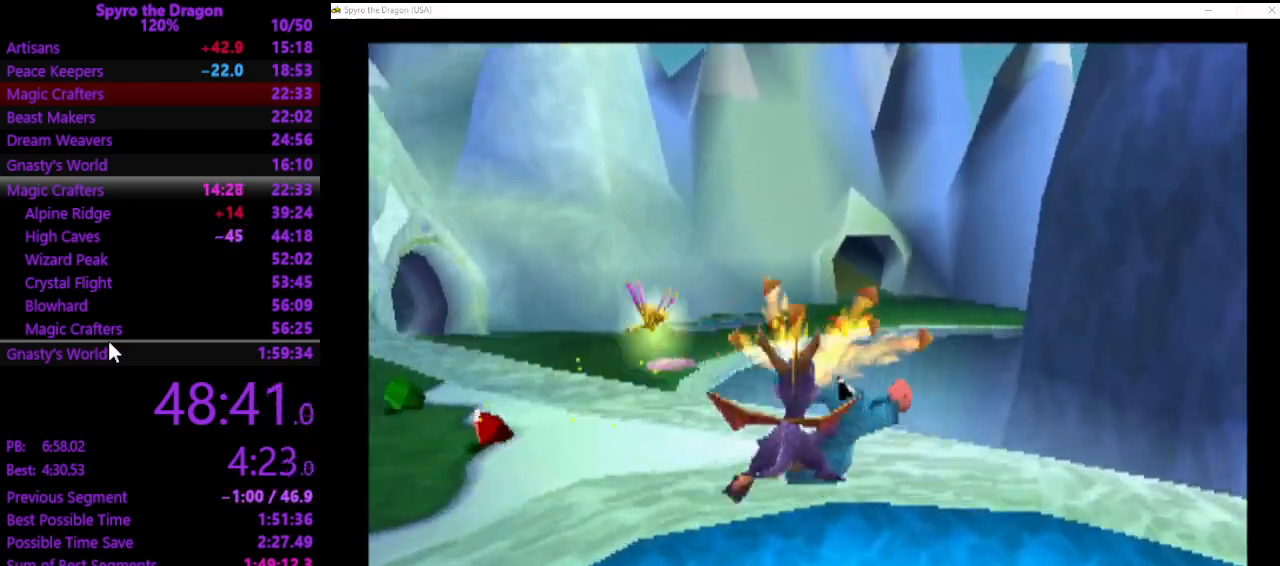
{"buttons": ["CROSS"], "left_stick": "left", "events": [[33, "left_stick", "up-left"], [267, "left_stick", "left"], [500, "CROSS", "down"]]}
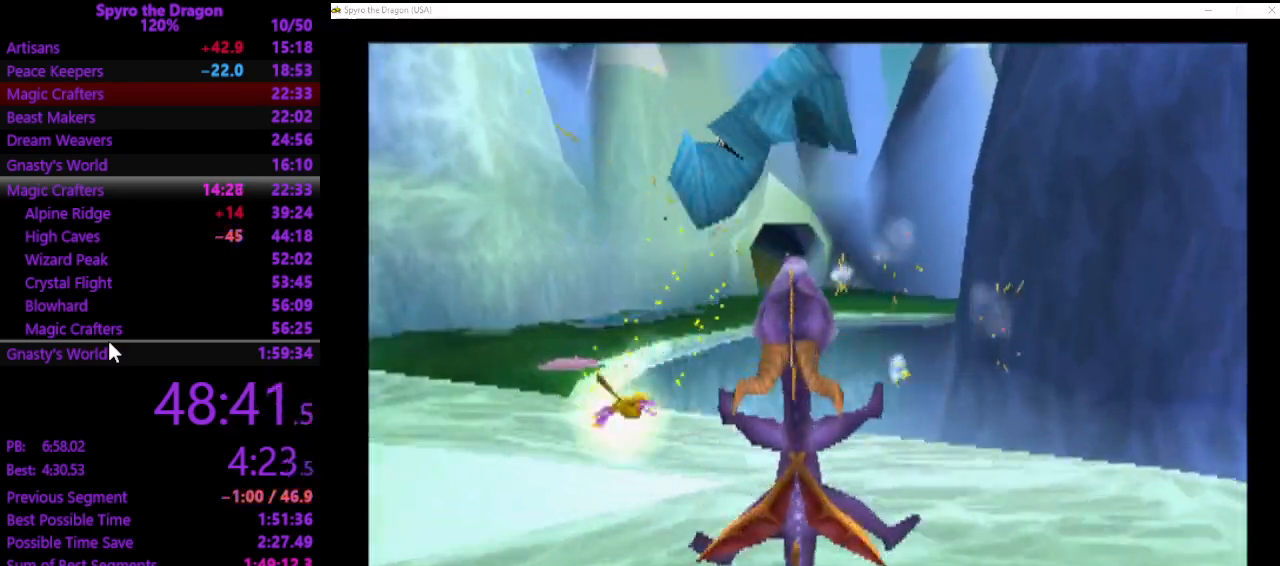
{"buttons": [], "left_stick": "left", "events": [[67, "CROSS", "up"], [300, "CROSS", "down"], [467, "CROSS", "up"]]}
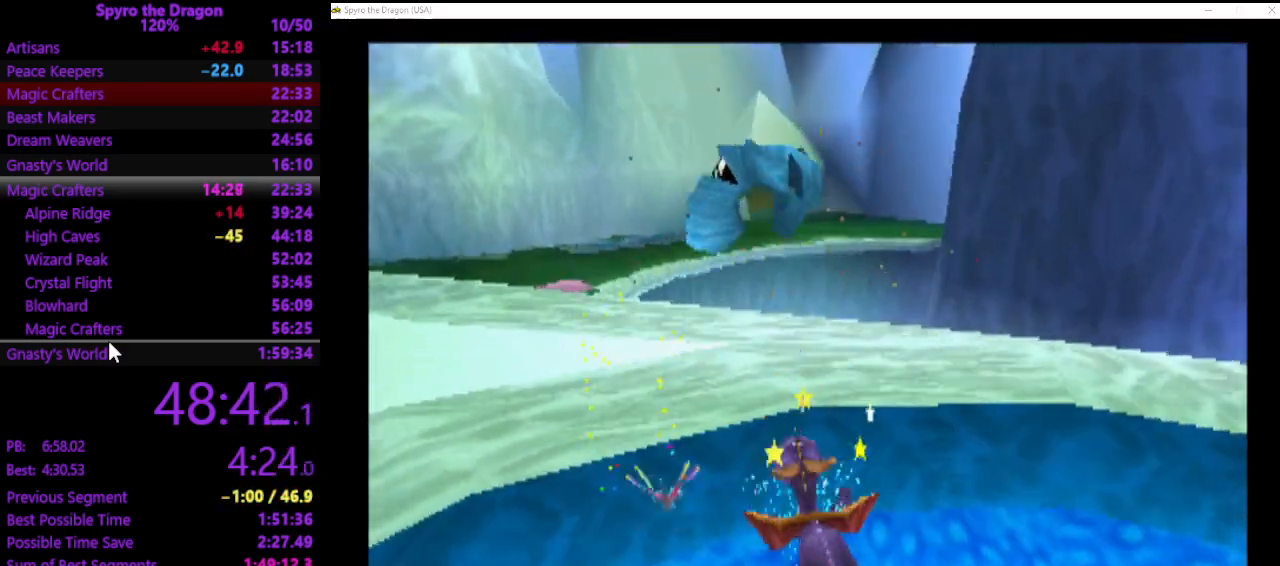
{"buttons": [], "left_stick": "left", "events": [[67, "CROSS", "down"], [367, "CROSS", "up"]]}